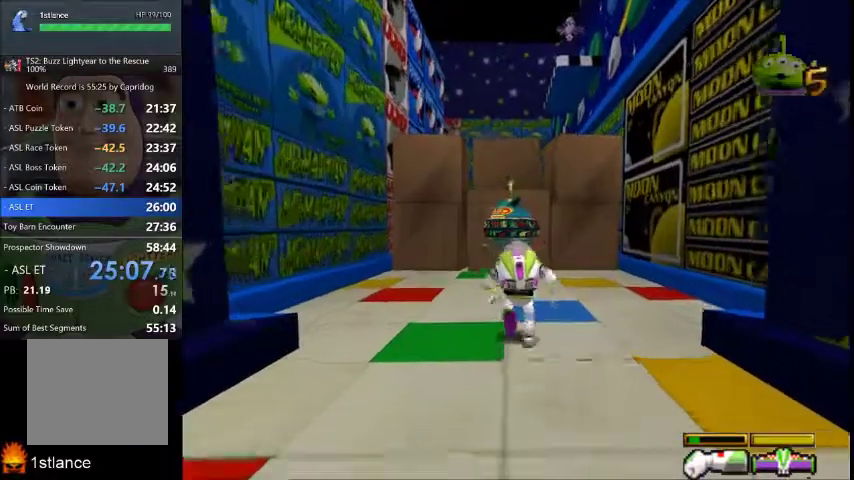
Gameplay with a controller (Xbox layout); each line is a JSON object with the inputs held at the frame after it. "events" lists button and stick changes between this image and that frame as [ms after this image, input, new state], when the widget could be followed in between. This overlay highlights the sticks when they move; stick clicks (L3 R3) are not distinguishable. Not read: A L3 R1 R3.
{"buttons": [], "left_stick": "up", "right_stick": "center", "events": []}
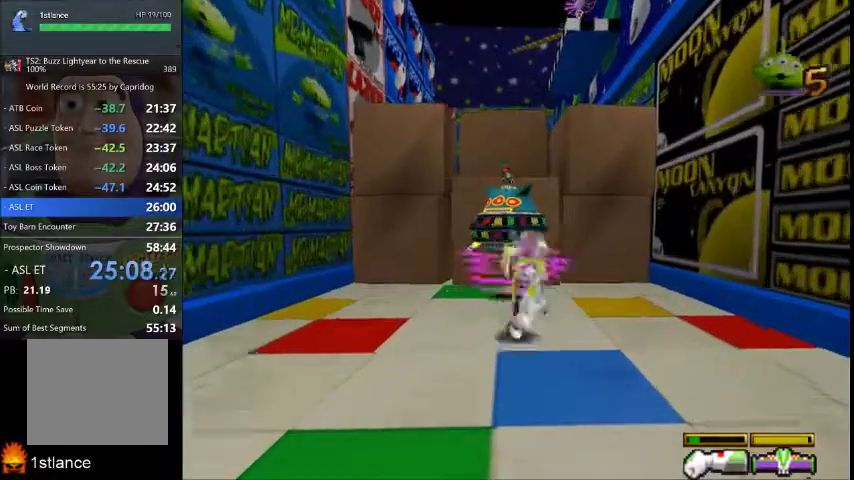
{"buttons": ["X"], "left_stick": "center", "right_stick": "center", "events": [[367, "X", "down"], [400, "left_stick", "center"], [434, "X", "up"], [500, "X", "down"]]}
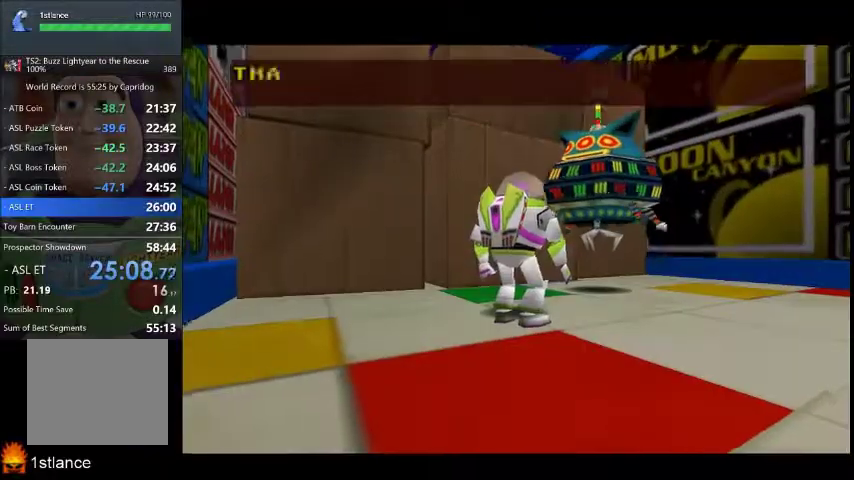
{"buttons": [], "left_stick": "center", "right_stick": "center", "events": [[67, "X", "up"], [134, "X", "down"], [367, "X", "up"]]}
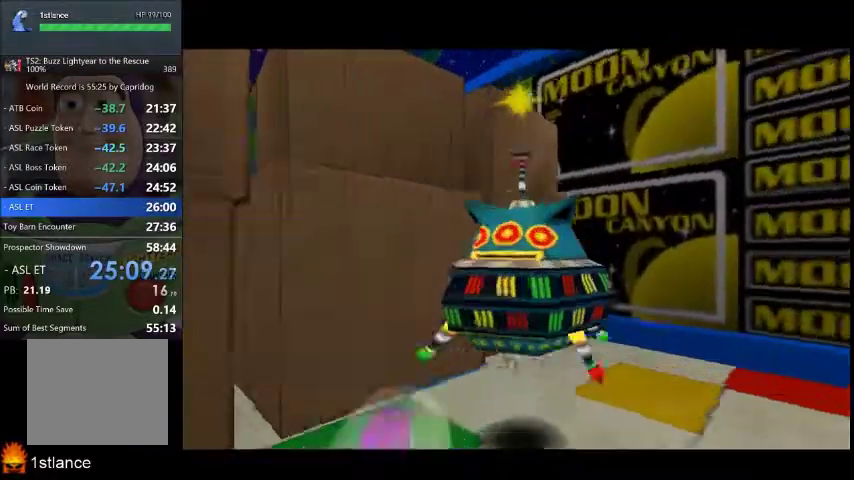
{"buttons": [], "left_stick": "center", "right_stick": "center", "events": []}
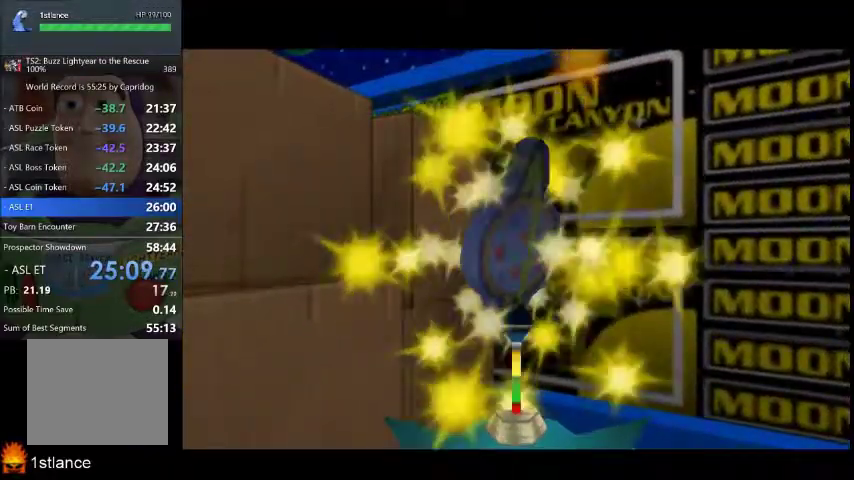
{"buttons": [], "left_stick": "center", "right_stick": "center", "events": []}
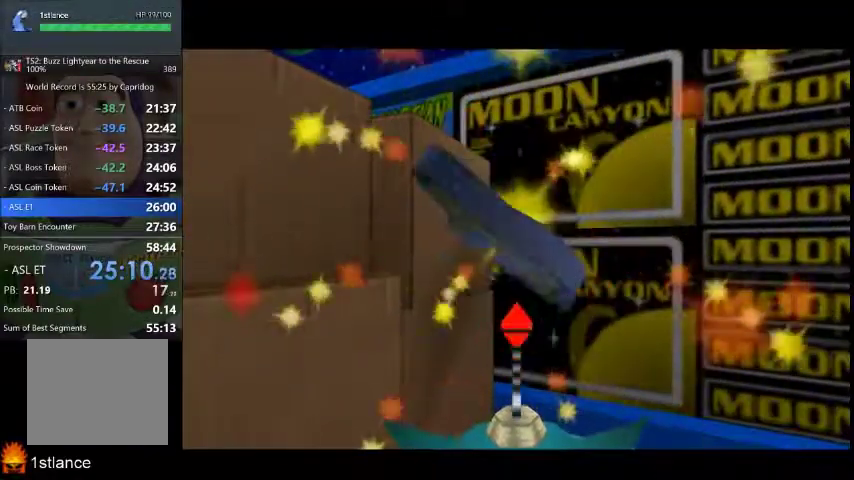
{"buttons": [], "left_stick": "center", "right_stick": "center", "events": []}
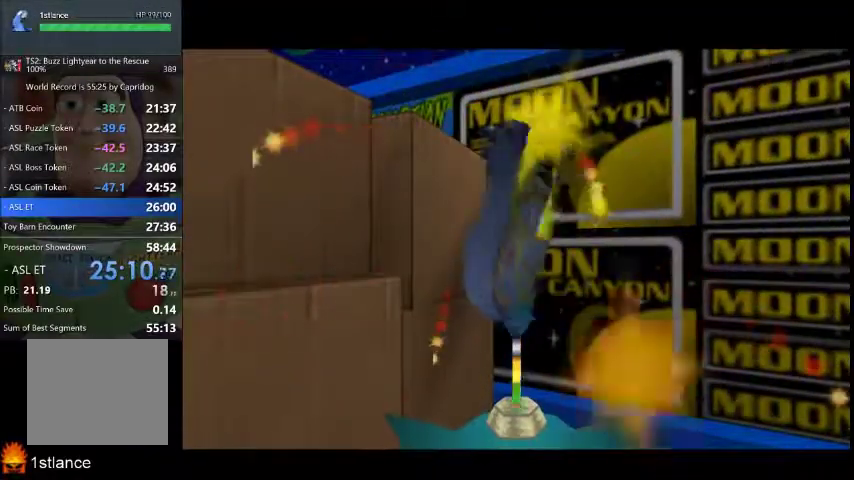
{"buttons": [], "left_stick": "center", "right_stick": "center", "events": []}
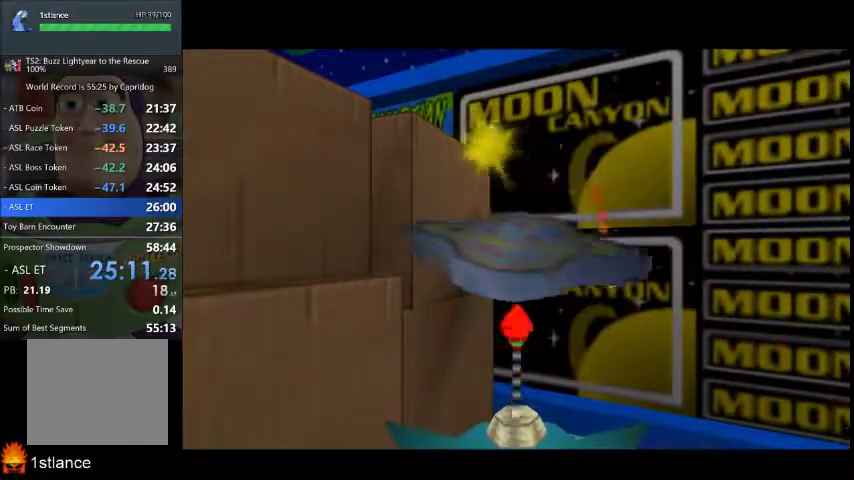
{"buttons": [], "left_stick": "center", "right_stick": "center", "events": []}
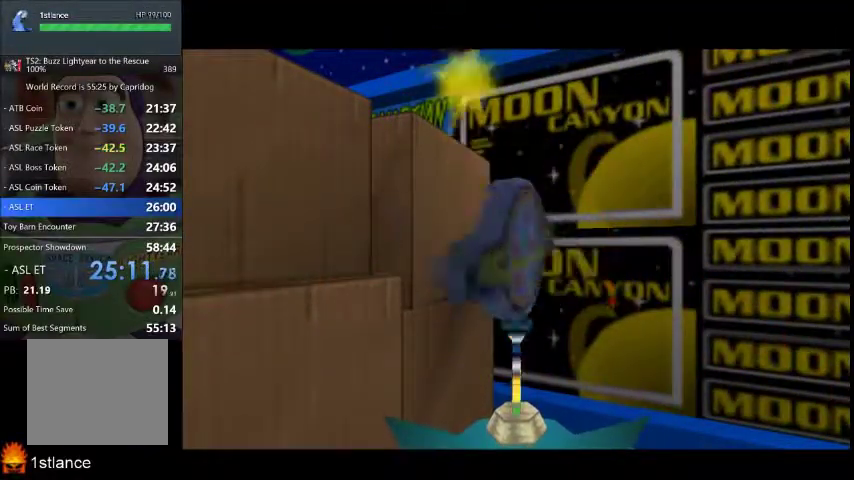
{"buttons": [], "left_stick": "center", "right_stick": "center", "events": []}
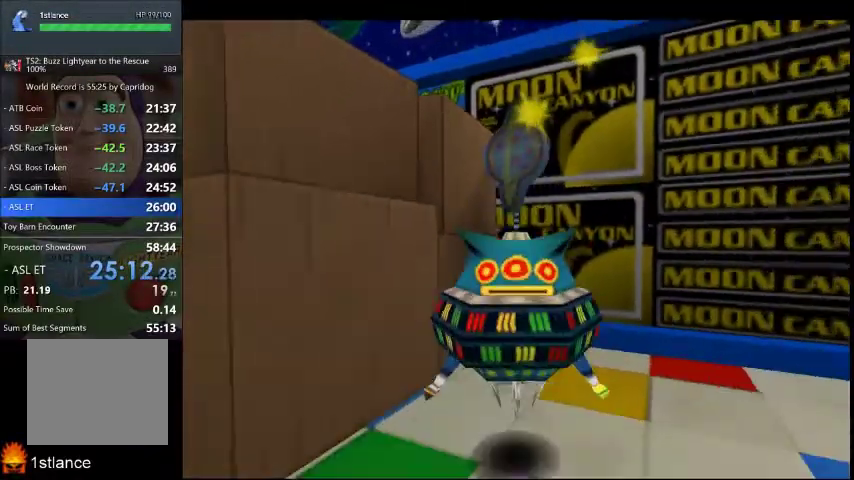
{"buttons": [], "left_stick": "up", "right_stick": "center", "events": [[267, "left_stick", "up"]]}
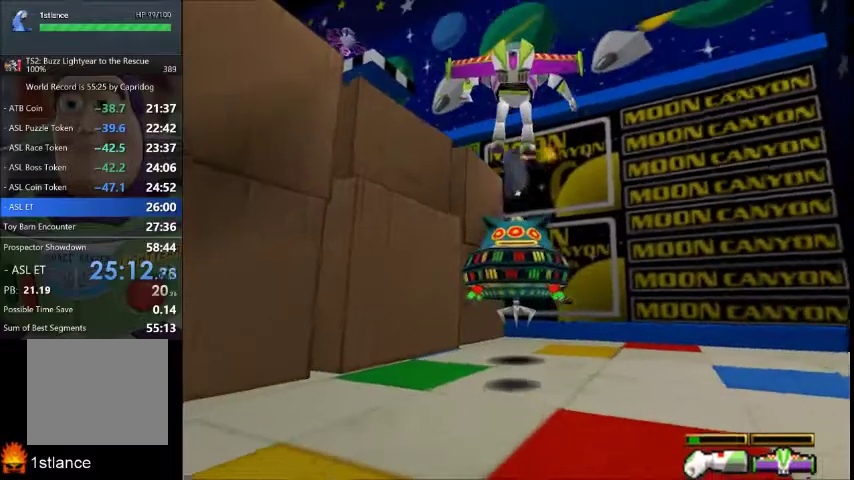
{"buttons": [], "left_stick": "down", "right_stick": "center", "events": [[134, "START", "down"], [134, "left_stick", "center"], [201, "START", "up"], [267, "left_stick", "down"], [367, "left_stick", "center"], [468, "left_stick", "down"]]}
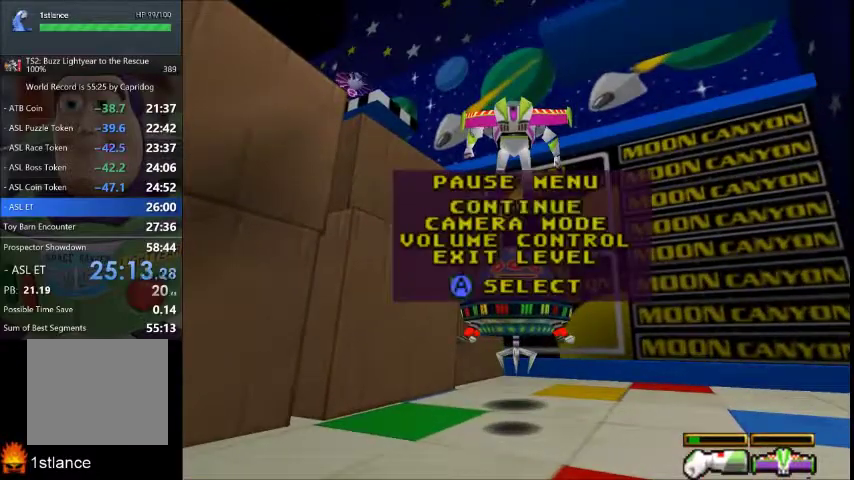
{"buttons": [], "left_stick": "center", "right_stick": "center", "events": [[33, "left_stick", "center"], [367, "left_stick", "down"], [500, "left_stick", "center"]]}
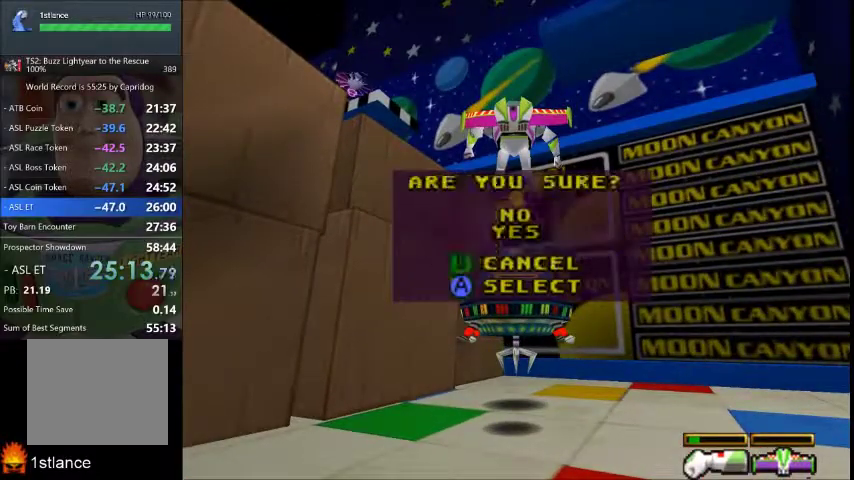
{"buttons": [], "left_stick": "center", "right_stick": "center", "events": [[134, "L1", "down"], [134, "L2", "down"], [267, "L1", "up"], [267, "L2", "up"]]}